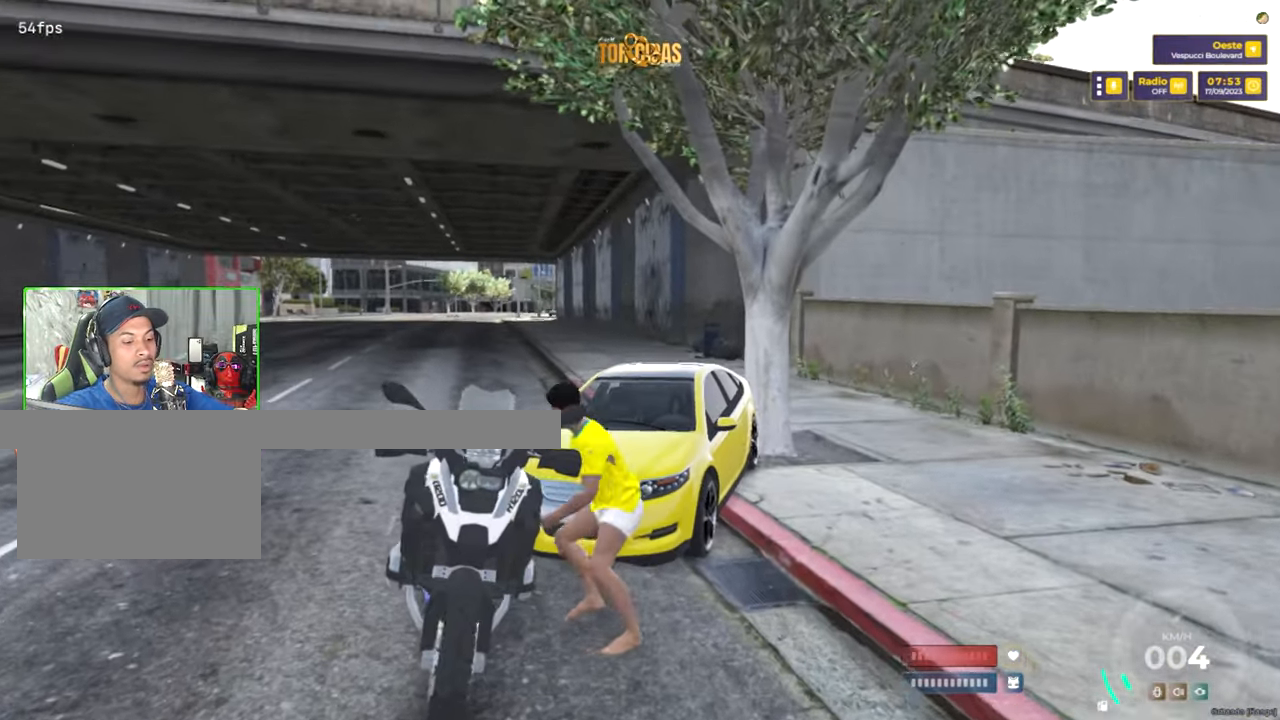
Gameplay with keyboard and mouse; each line is a JSON object with the keys and mouse buttons held at the frame after it. "events" lists presses ("down") and releases ("up") of "1", "2", "3", "4", "5", "a", "alt", "c", "caps_lock", "ctrl", "d", "e", "f", "g", "q", "r", "s", "shift", "space", "t", "tab", "v", "w", "x", "z", "mouse_left", "mouse_wheel" and "mouse_right" between this image and that frame as [ms after this image, input, new state], when the widget could be followed in between. "mouse_left", "mouse_wheel", "mouse_right" = the "left", "wheel", "right" buttons of the "mouse" list. No other keys are recorded. "wheel" means that the mouse wheel is clicked or scrolled. "mouse_move" is the direction in which the mouse moves at that frame (one of eight, or "still"), when it could be read.
{"keys": [], "mouse": [], "mouse_move": "still", "events": [[33, "d", "up"], [233, "w", "up"], [266, "shift", "up"]]}
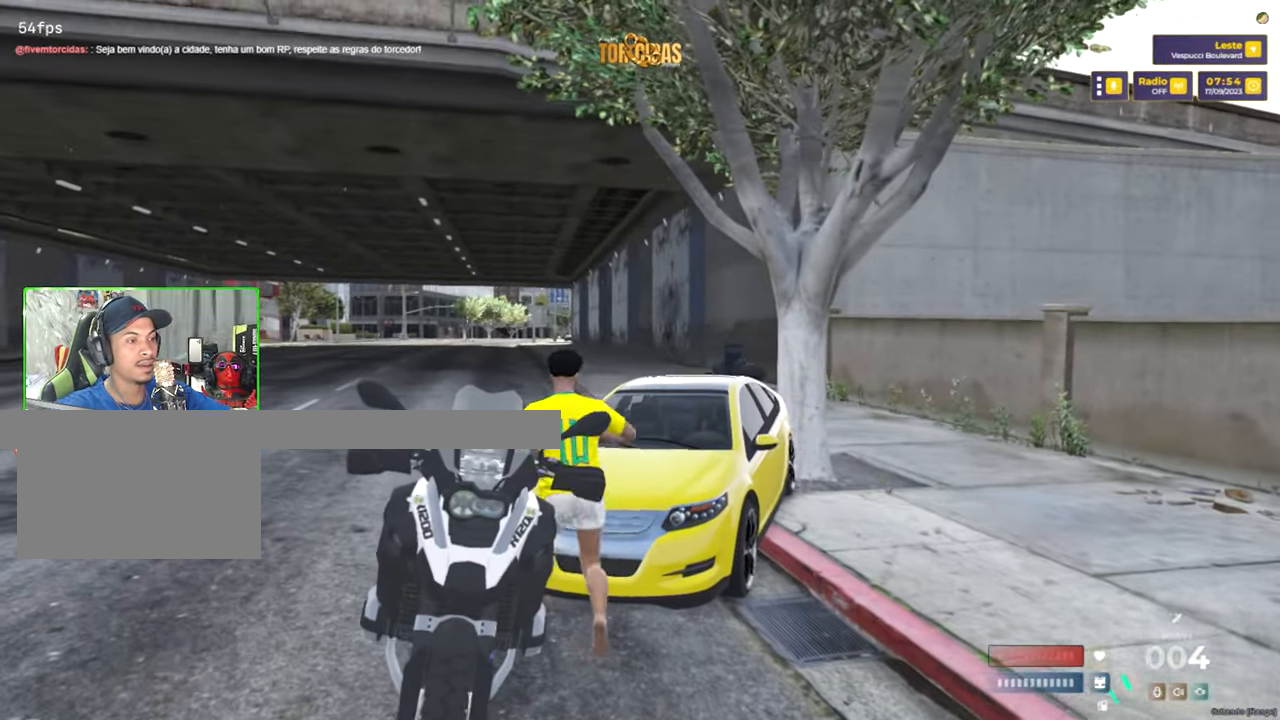
{"keys": [], "mouse": [], "mouse_move": "still", "events": []}
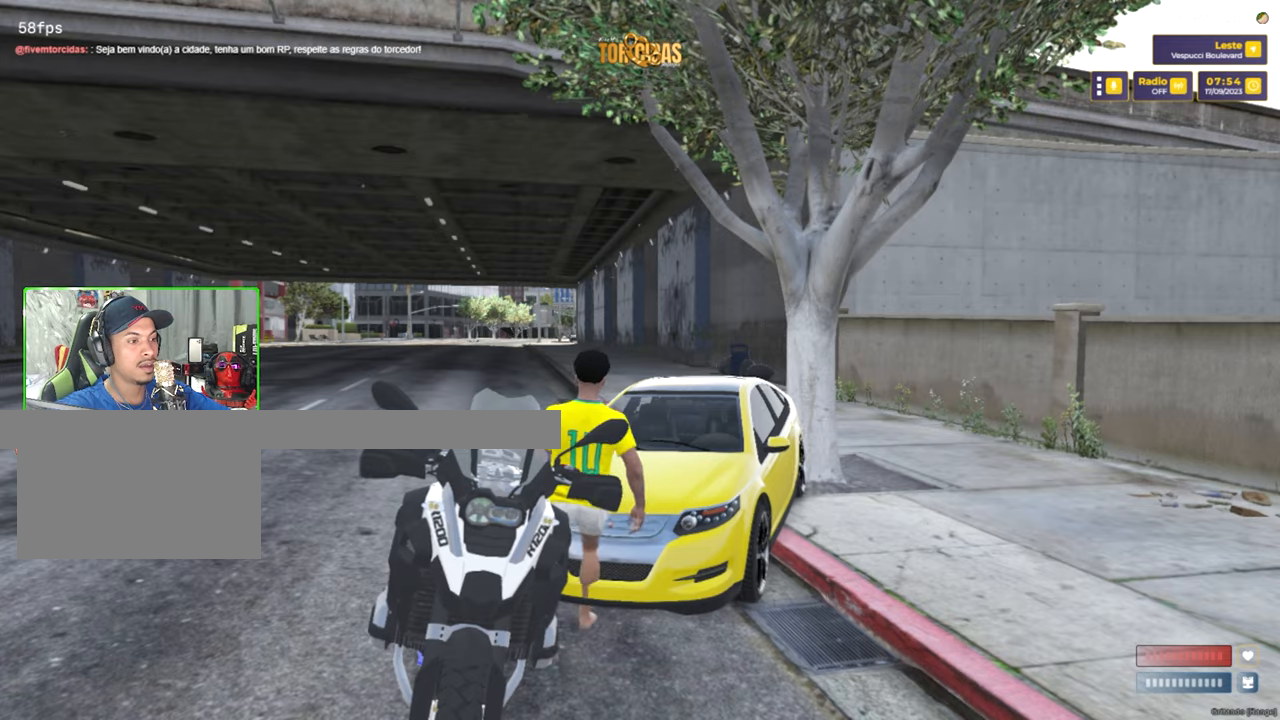
{"keys": ["d"], "mouse": [], "mouse_move": "still", "events": [[300, "d", "down"]]}
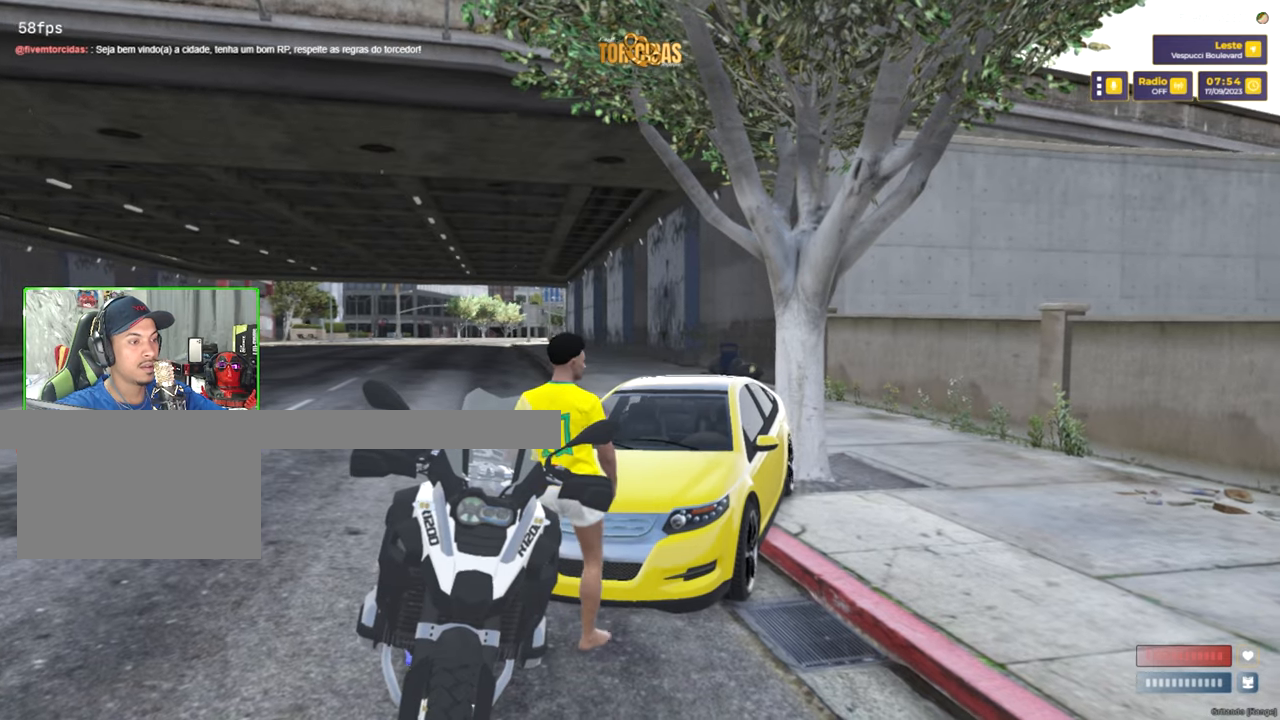
{"keys": ["d", "shift", "w"], "mouse": [], "mouse_move": "still", "events": [[367, "shift", "down"], [367, "w", "down"]]}
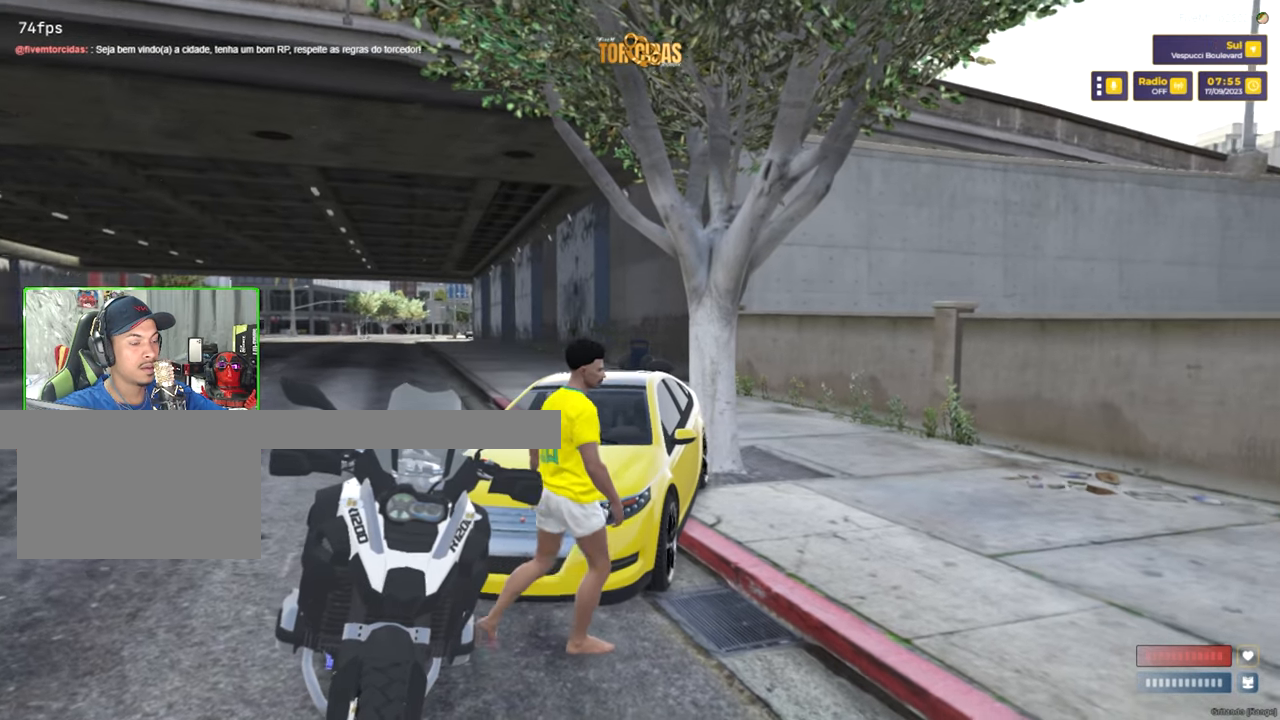
{"keys": ["shift", "w"], "mouse": [], "mouse_move": "still", "events": [[200, "d", "up"]]}
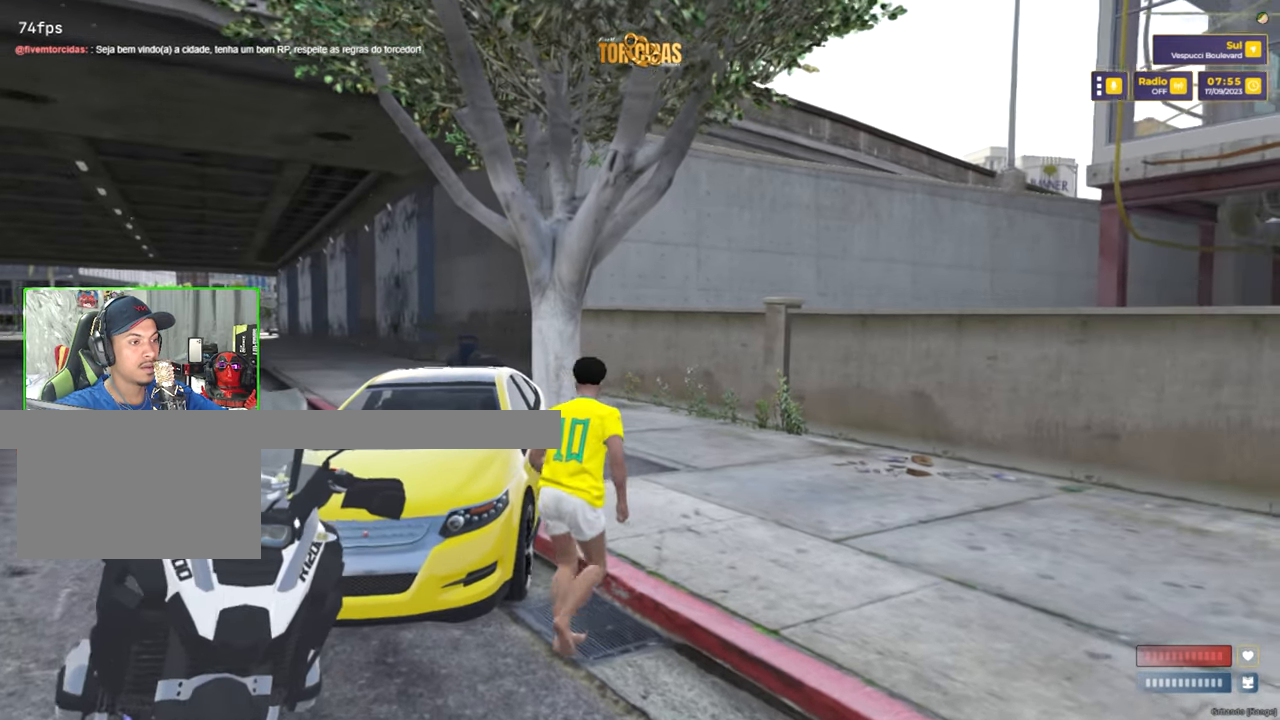
{"keys": ["s"], "mouse": [], "mouse_move": "still", "events": [[17, "a", "down"], [167, "w", "up"], [450, "a", "up"], [450, "s", "down"], [450, "shift", "up"]]}
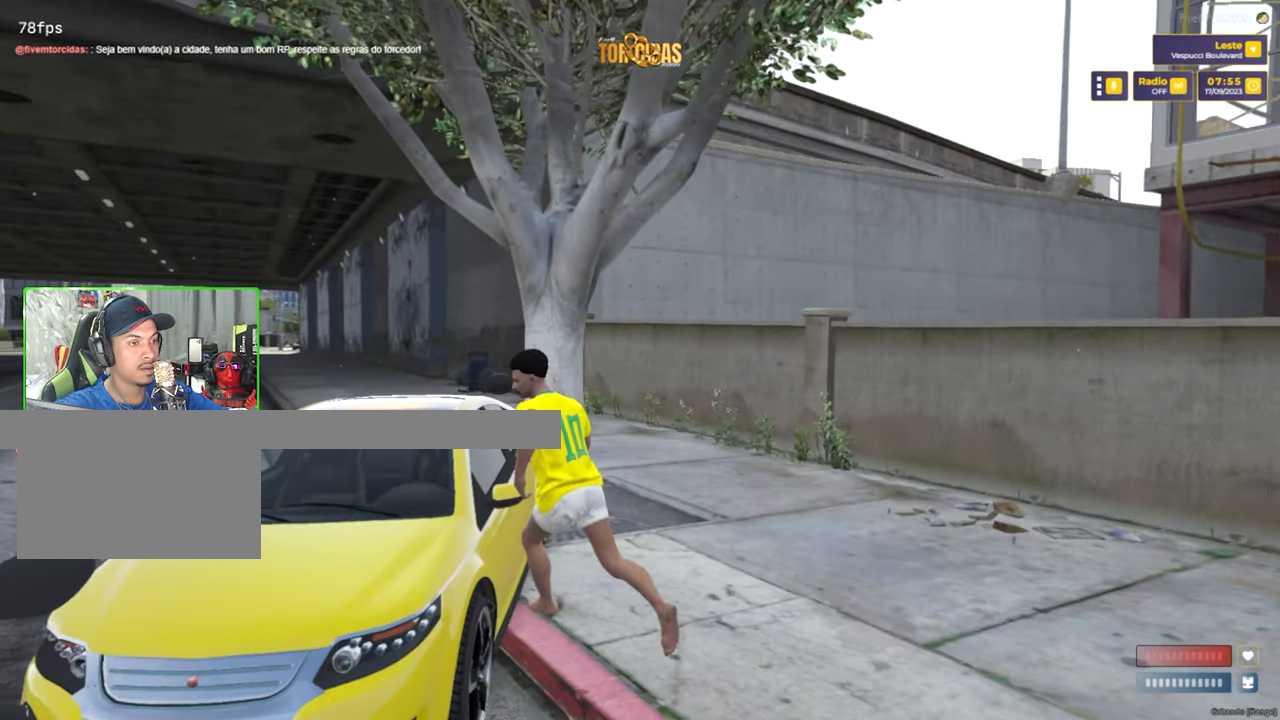
{"keys": ["s"], "mouse": [], "mouse_move": "still", "events": []}
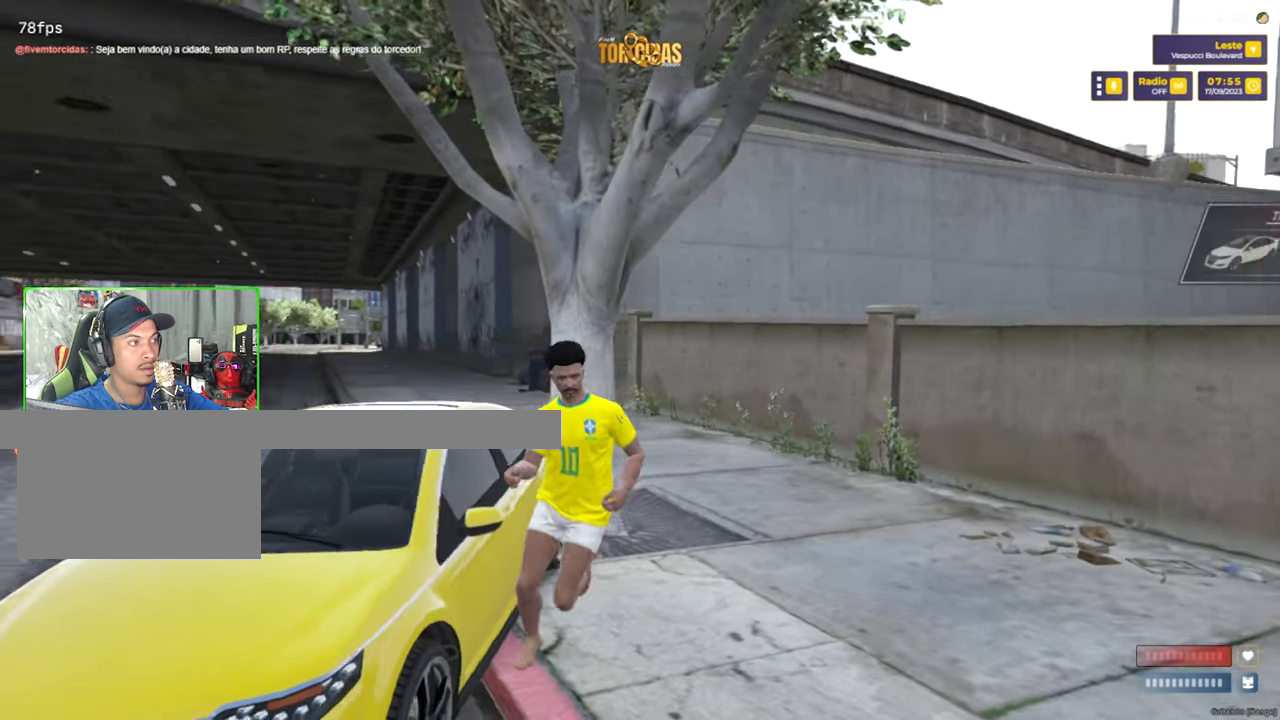
{"keys": ["a", "s", "shift"], "mouse": [], "mouse_move": "still", "events": [[100, "shift", "down"], [250, "a", "down"]]}
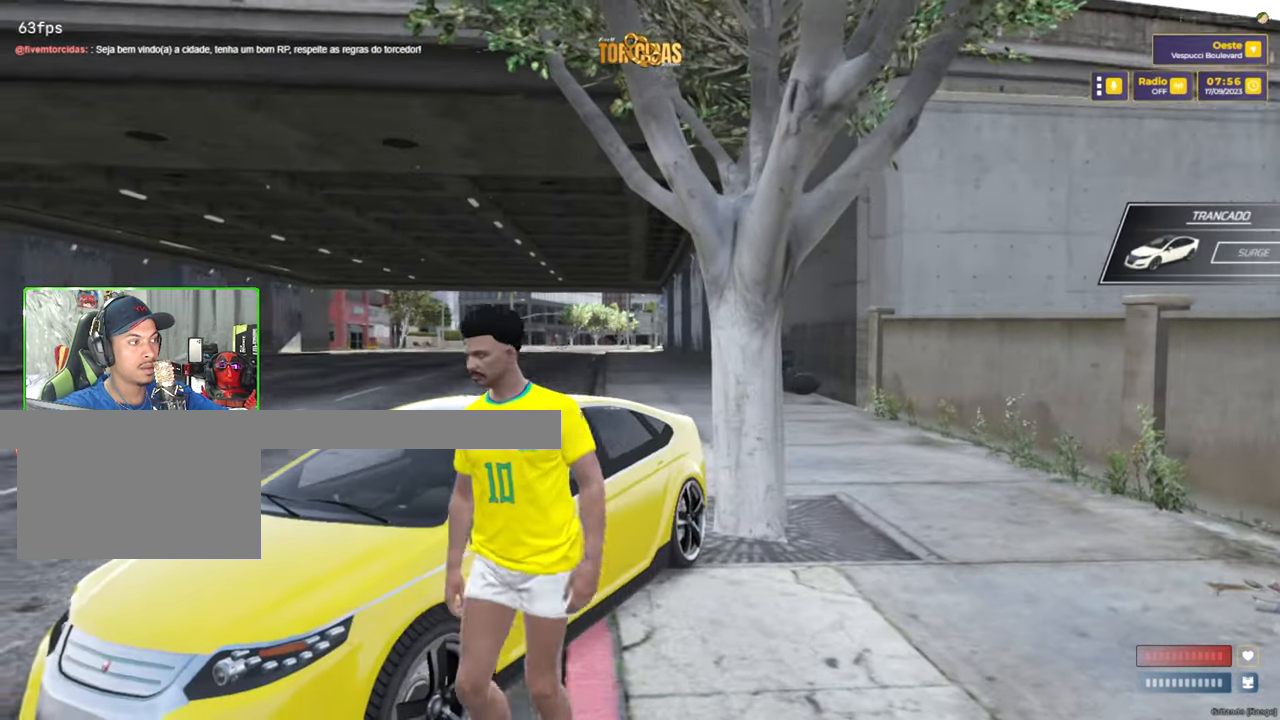
{"keys": [], "mouse": [], "mouse_move": "still", "events": [[67, "f", "down"], [167, "s", "up"], [217, "f", "up"], [300, "shift", "up"], [350, "a", "up"], [350, "f", "down"], [450, "f", "up"]]}
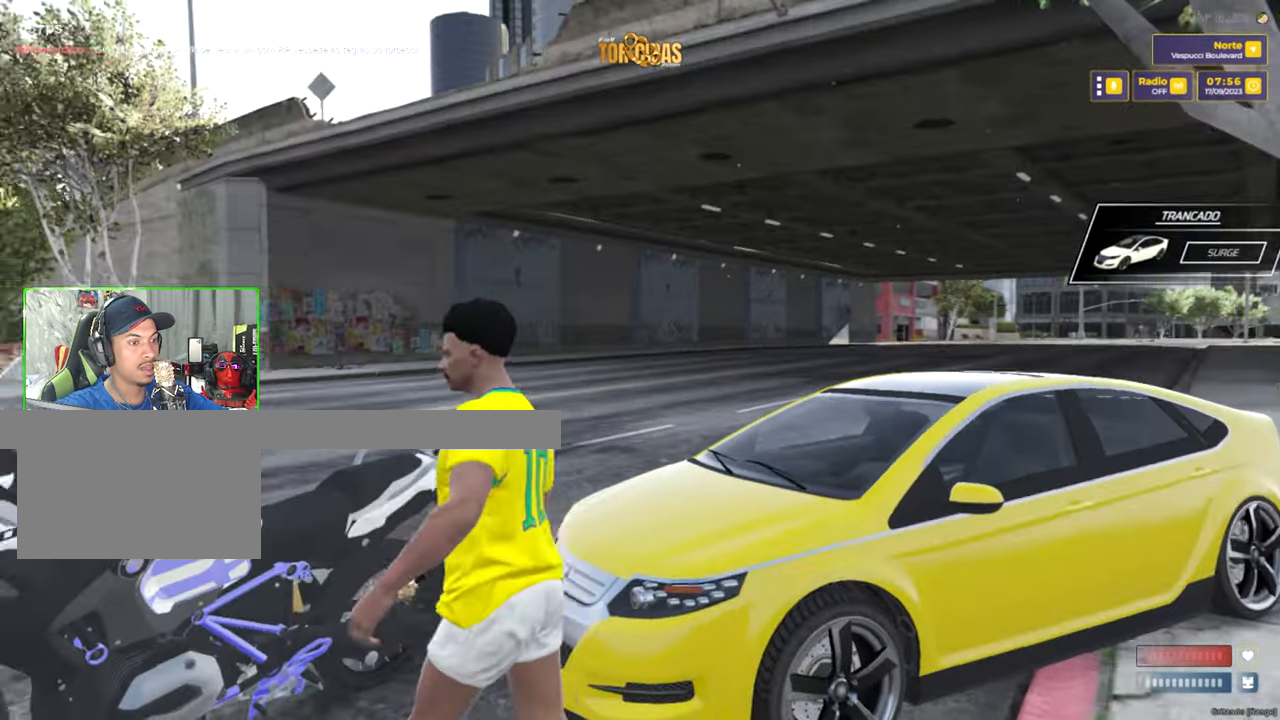
{"keys": [], "mouse": [], "mouse_move": "still", "events": [[33, "f", "down"], [133, "f", "up"]]}
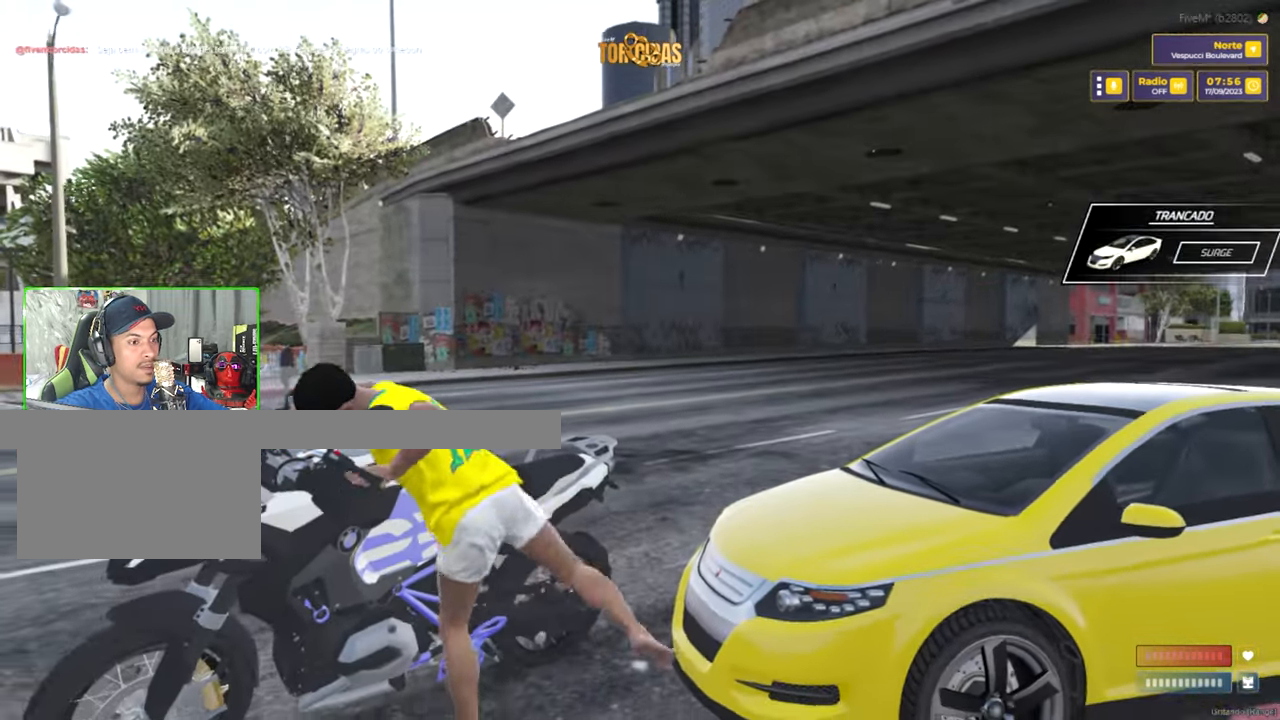
{"keys": ["d", "w"], "mouse": [], "mouse_move": "left", "events": [[150, "w", "down"], [283, "d", "down"]]}
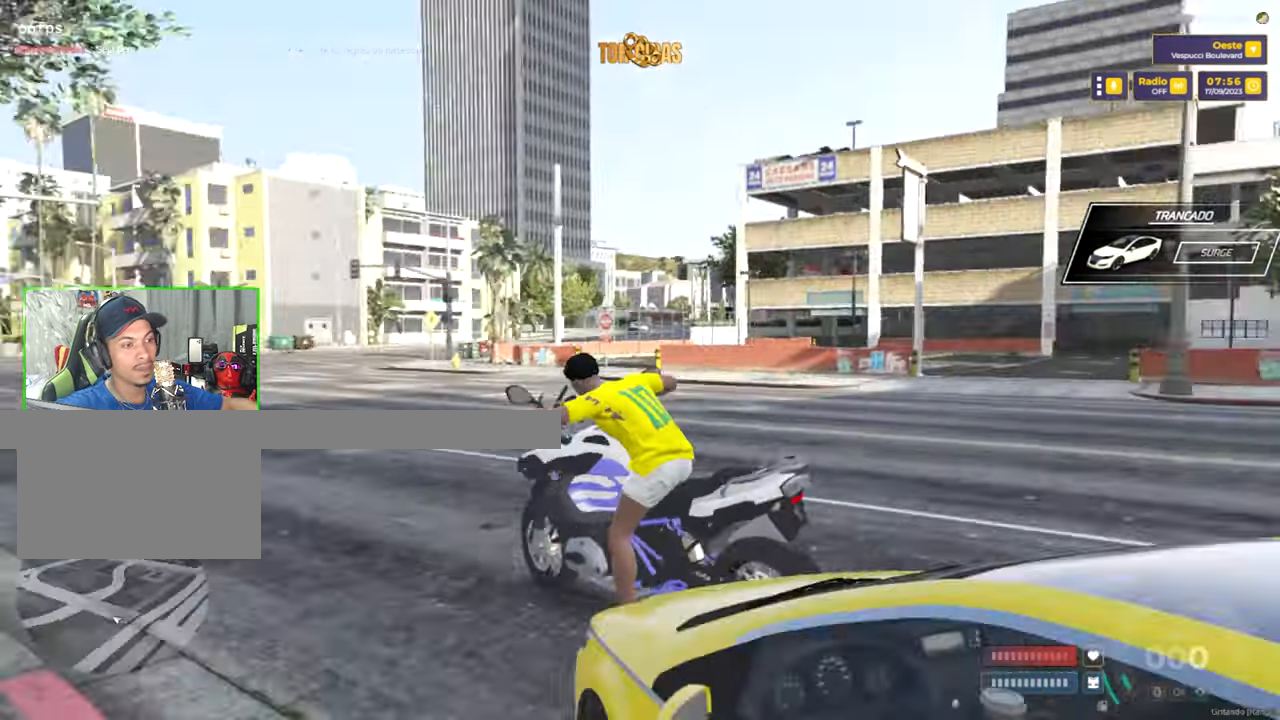
{"keys": ["d", "w"], "mouse": [], "mouse_move": "still", "events": []}
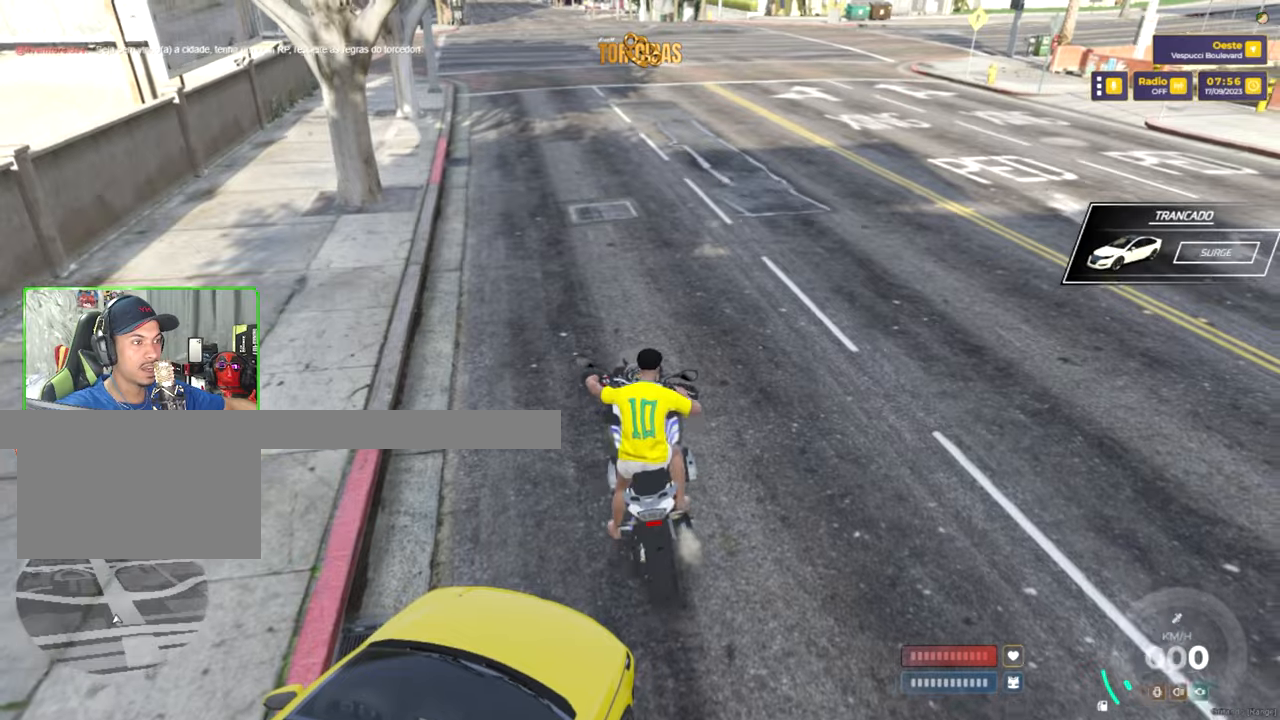
{"keys": ["d", "w"], "mouse": [], "mouse_move": "up-right", "events": []}
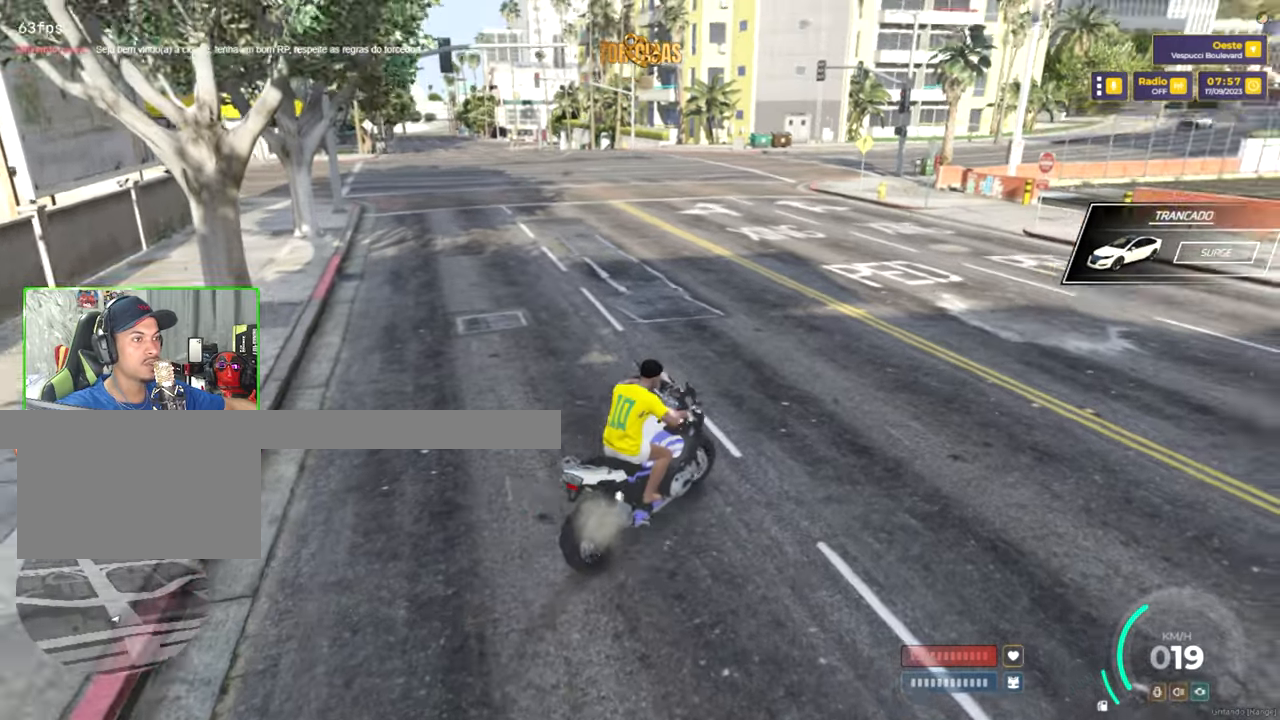
{"keys": ["d", "w"], "mouse": [], "mouse_move": "right", "events": []}
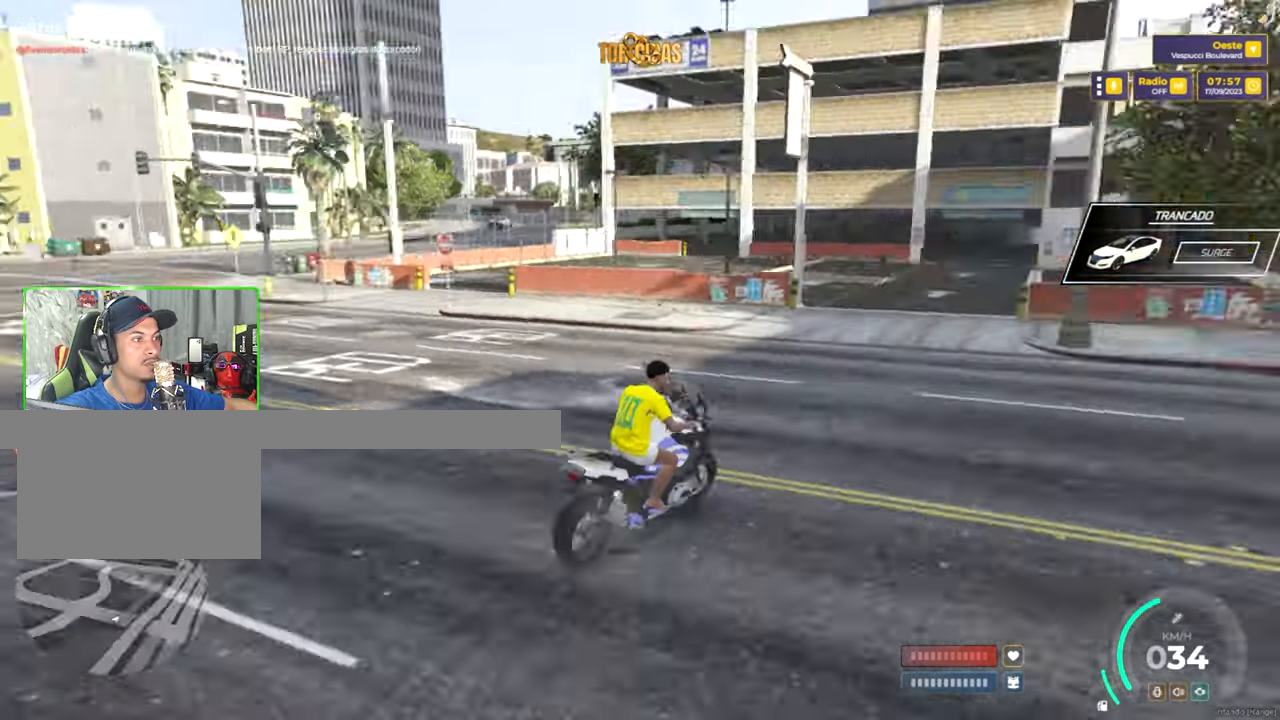
{"keys": ["d", "w"], "mouse": [], "mouse_move": "still", "events": []}
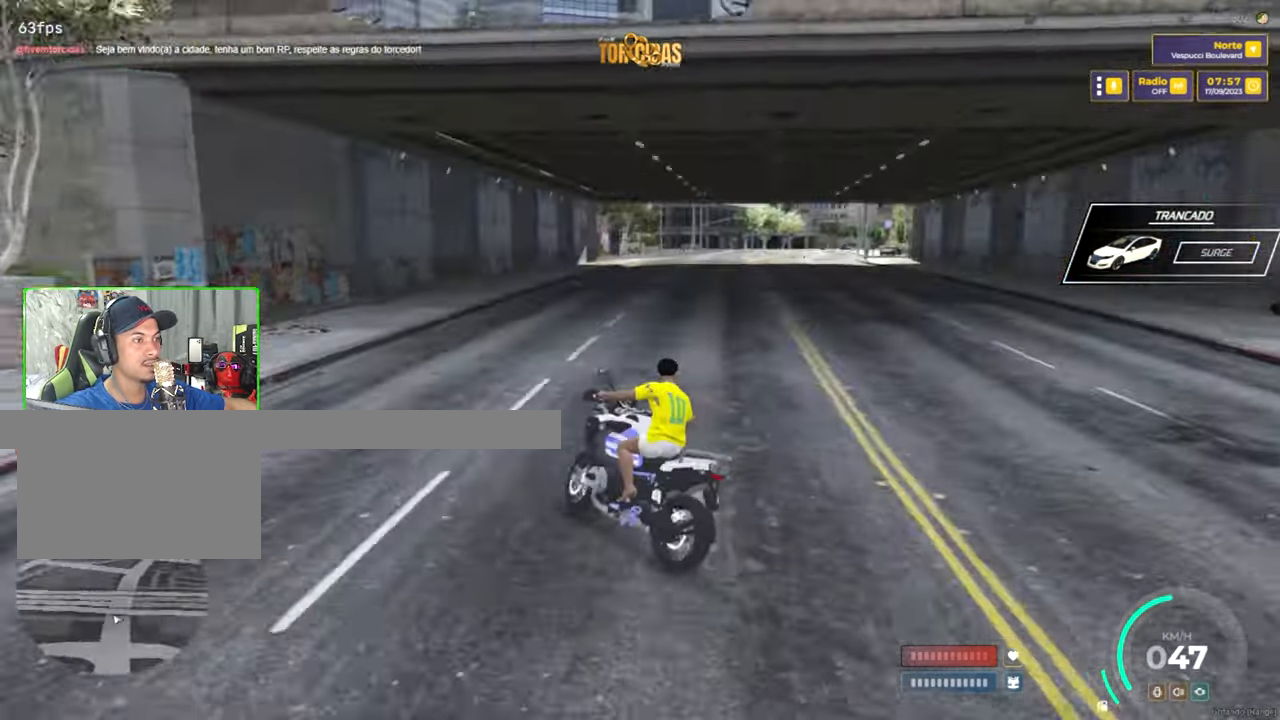
{"keys": ["d", "w"], "mouse": [], "mouse_move": "still", "events": []}
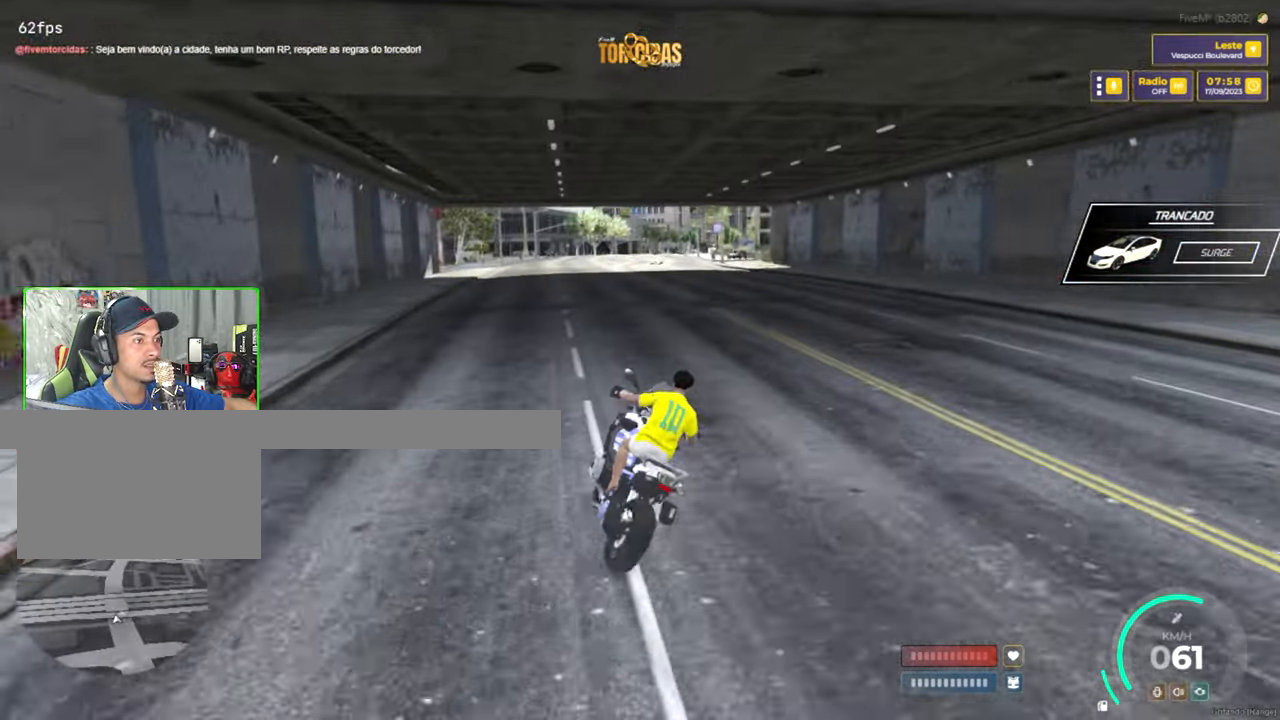
{"keys": ["ctrl"], "mouse": [], "mouse_move": "still", "events": [[17, "d", "up"], [200, "w", "up"], [434, "ctrl", "down"]]}
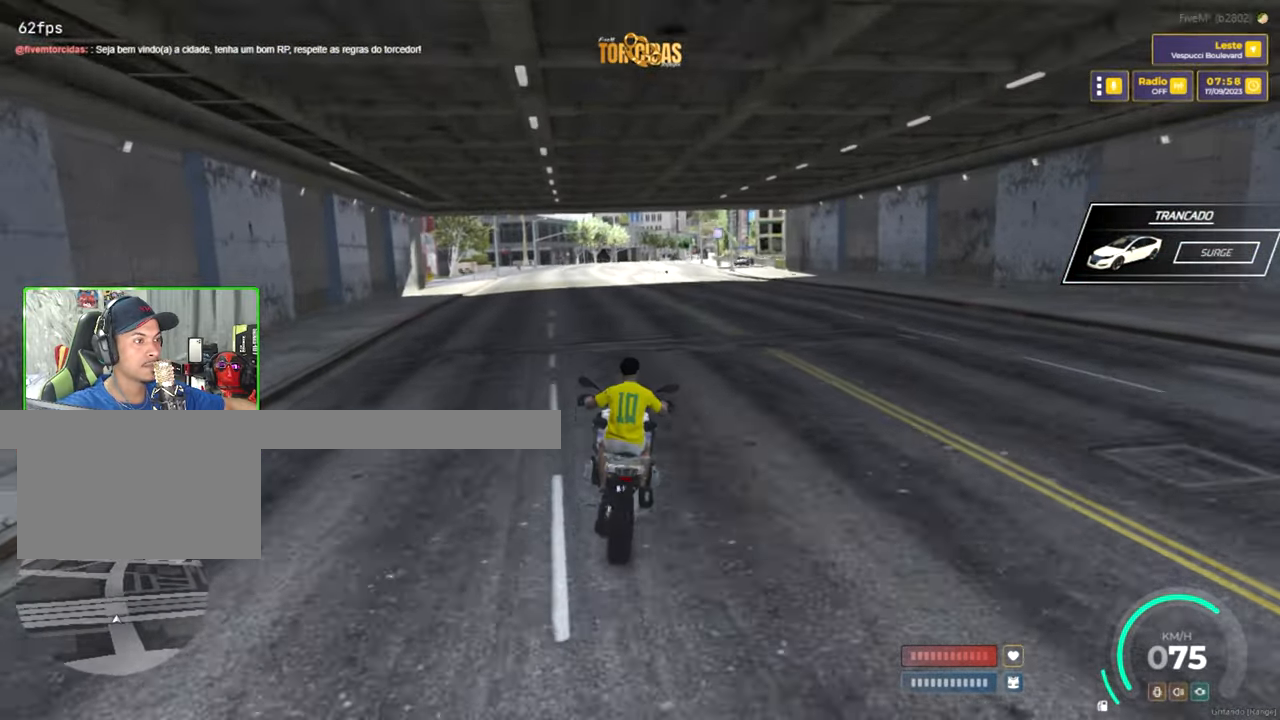
{"keys": ["ctrl", "w"], "mouse": [], "mouse_move": "still", "events": [[67, "w", "down"]]}
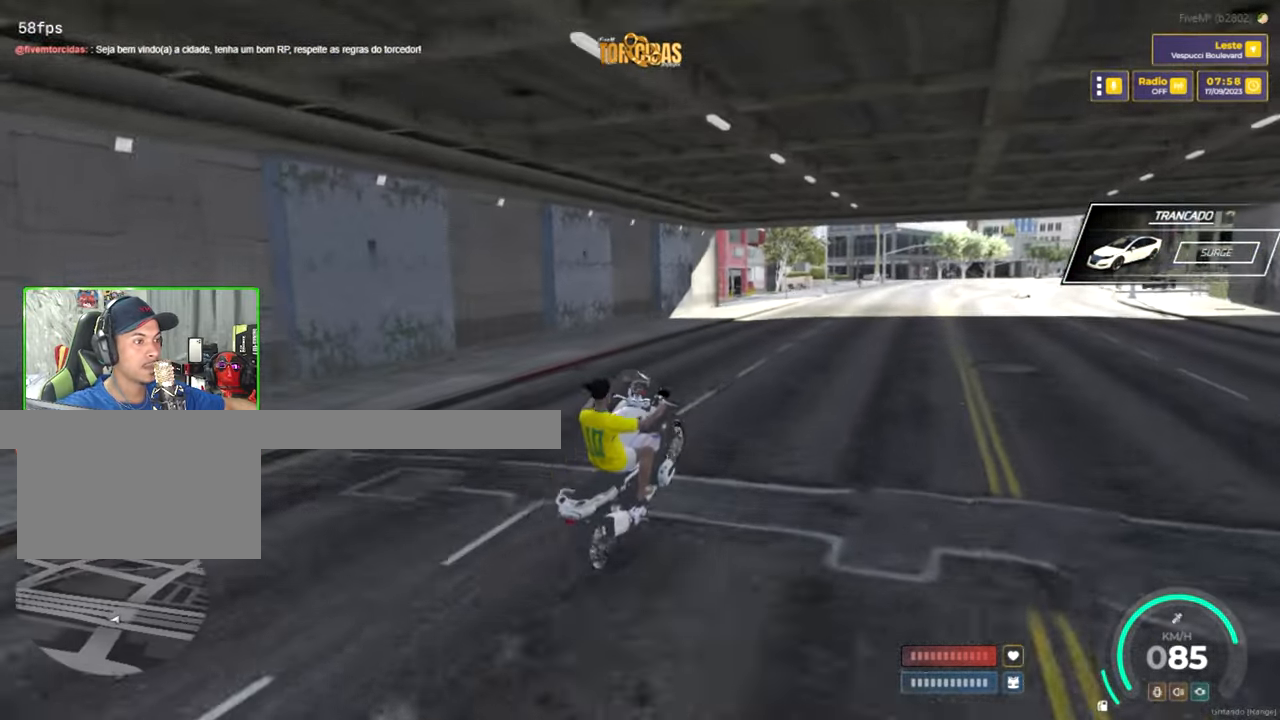
{"keys": ["ctrl"], "mouse": [], "mouse_move": "still", "events": [[234, "w", "up"]]}
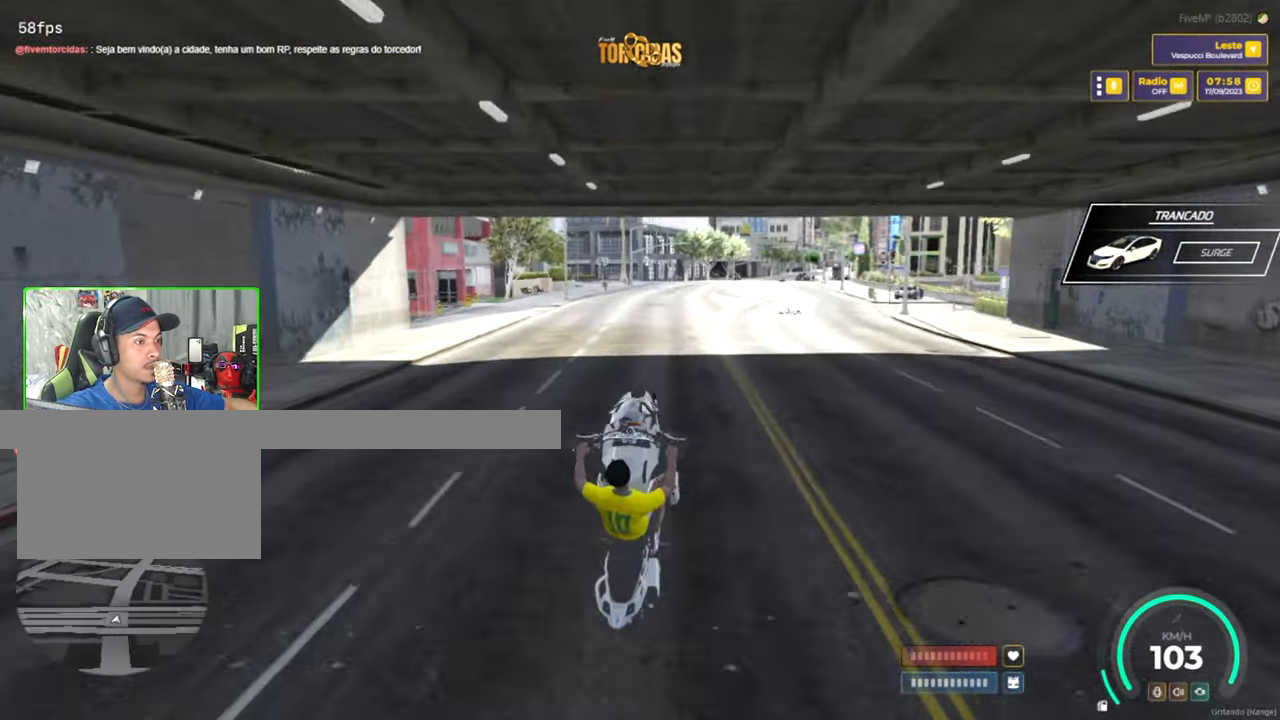
{"keys": ["ctrl", "w"], "mouse": [], "mouse_move": "still", "events": [[484, "w", "down"]]}
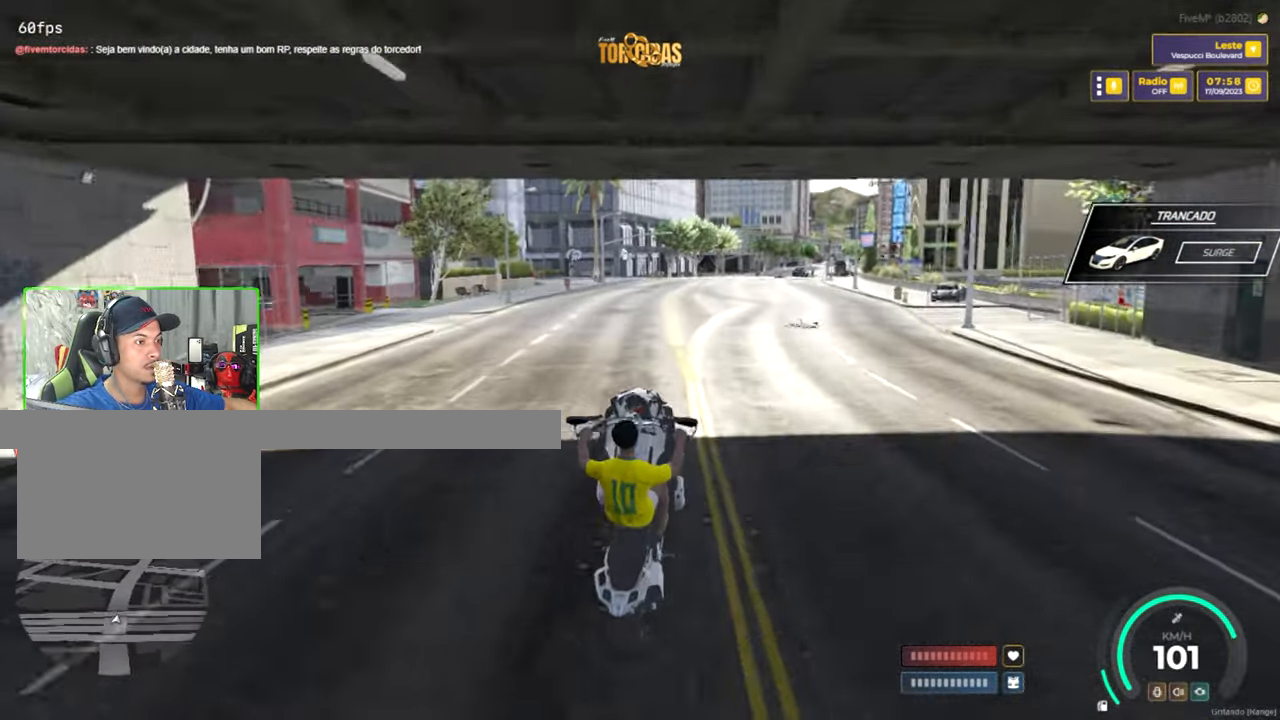
{"keys": ["ctrl"], "mouse": [], "mouse_move": "up-right", "events": [[167, "w", "up"]]}
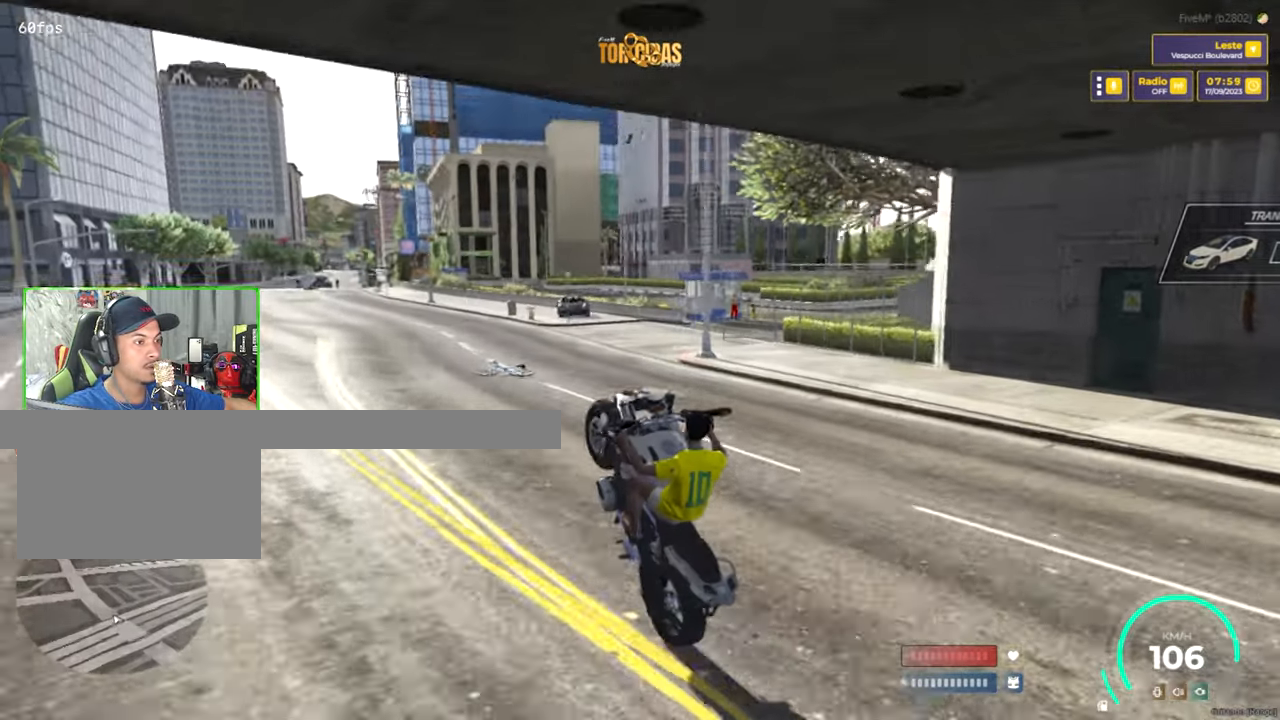
{"keys": ["ctrl"], "mouse": [], "mouse_move": "still", "events": []}
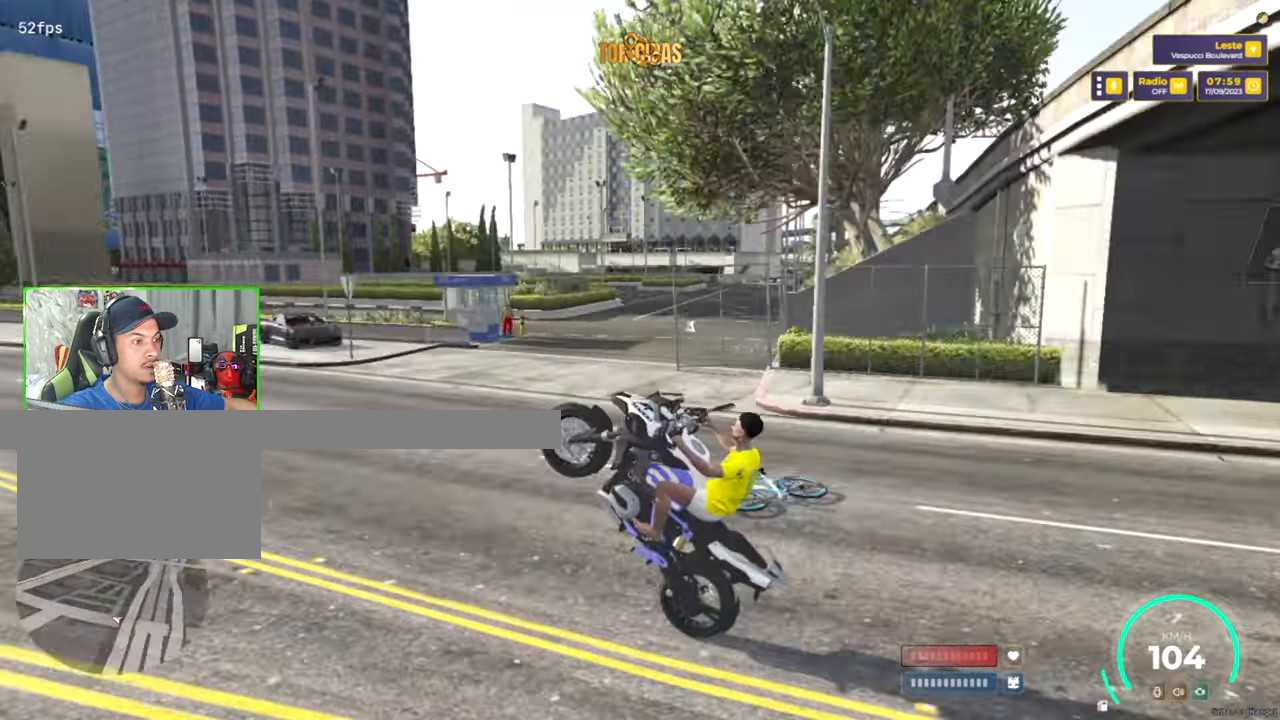
{"keys": ["ctrl"], "mouse": [], "mouse_move": "still", "events": []}
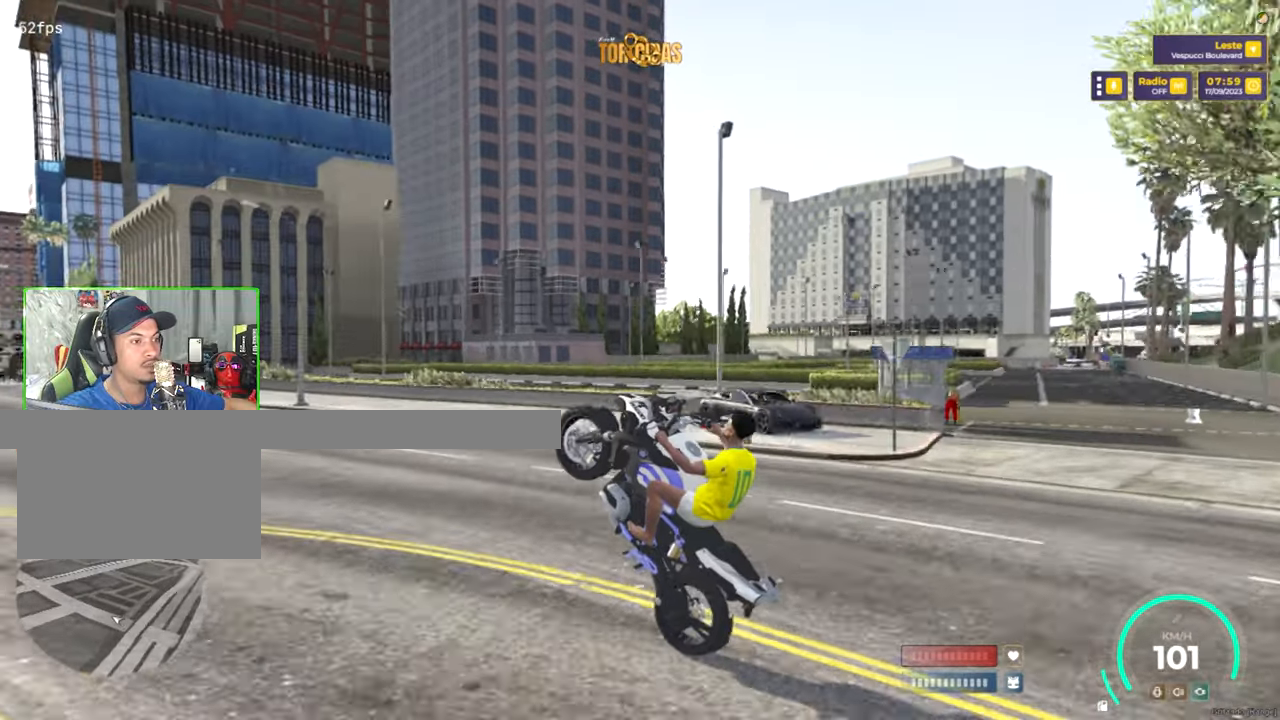
{"keys": ["ctrl"], "mouse": [], "mouse_move": "still", "events": []}
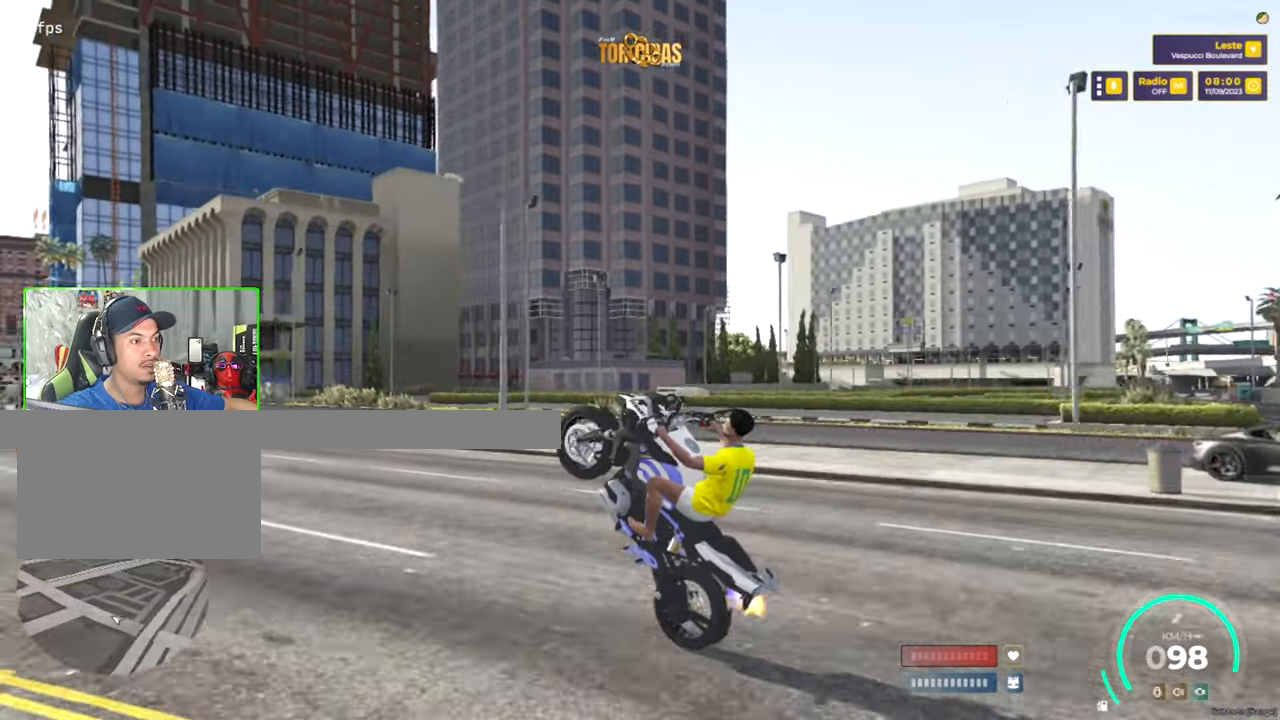
{"keys": [], "mouse": [], "mouse_move": "left", "events": [[66, "ctrl", "up"]]}
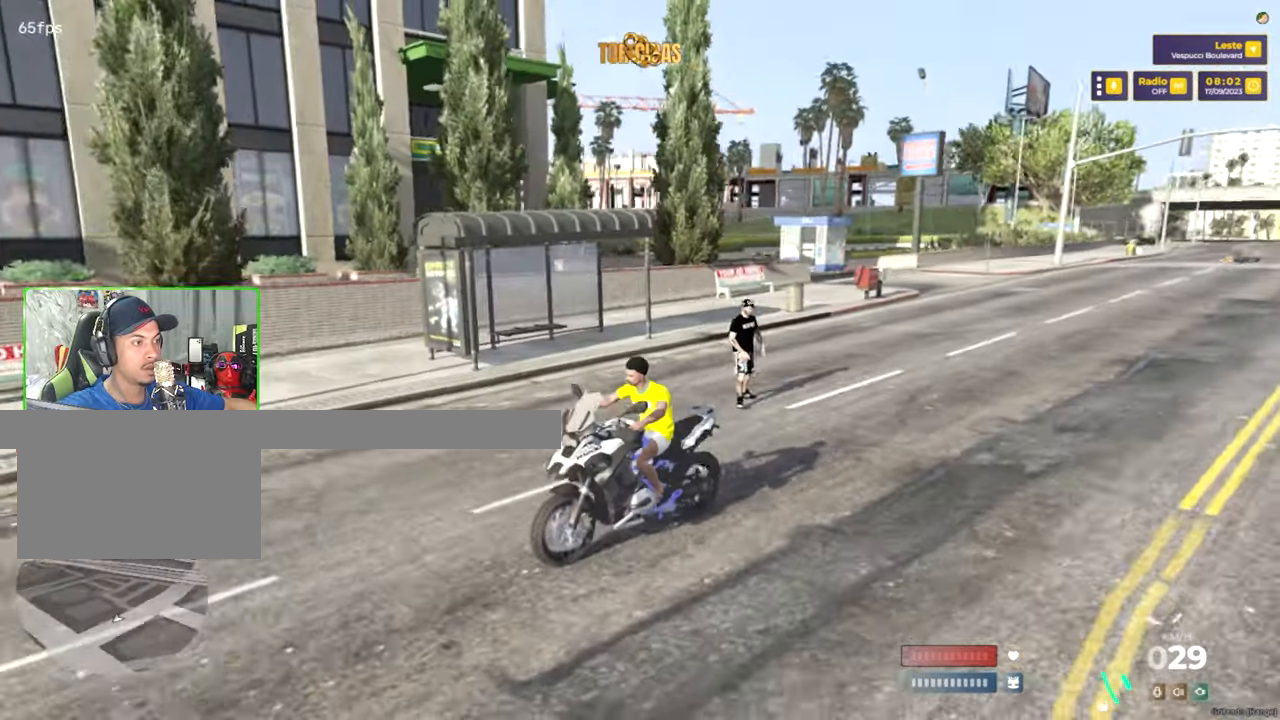
{"keys": ["s"], "mouse": [], "mouse_move": "still", "events": [[183, "s", "down"]]}
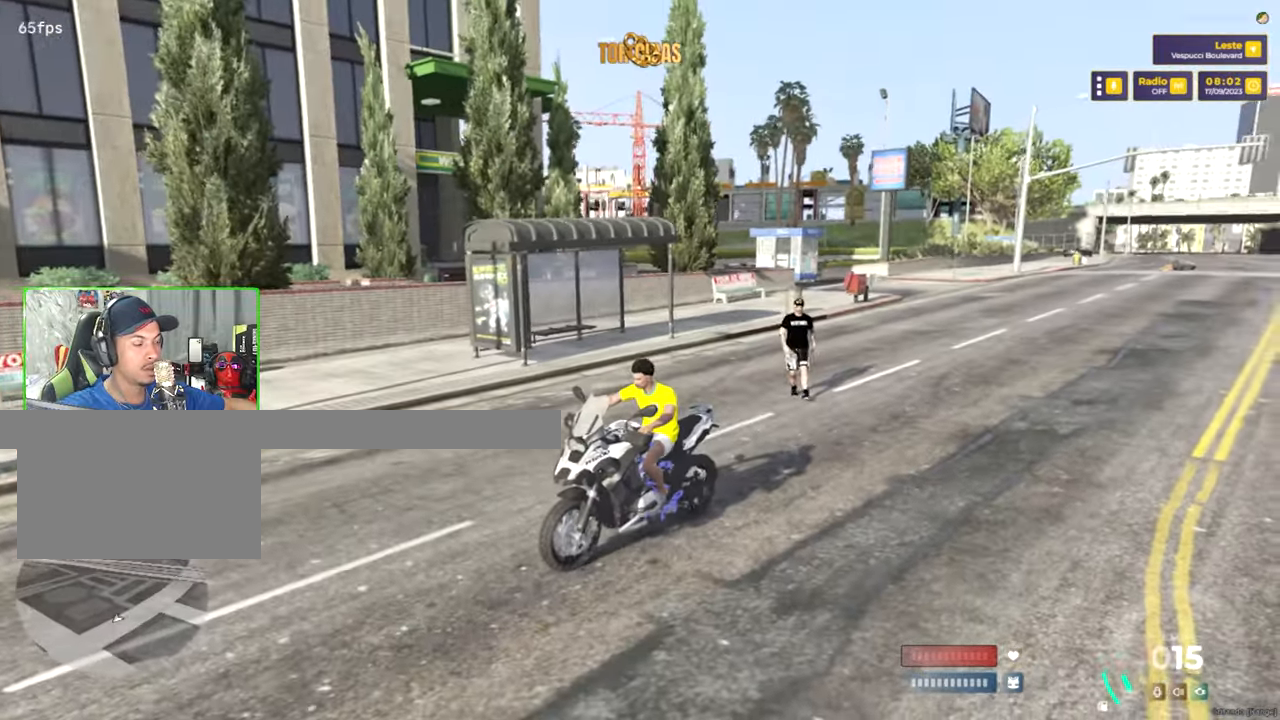
{"keys": [], "mouse": [], "mouse_move": "still", "events": [[100, "s", "up"]]}
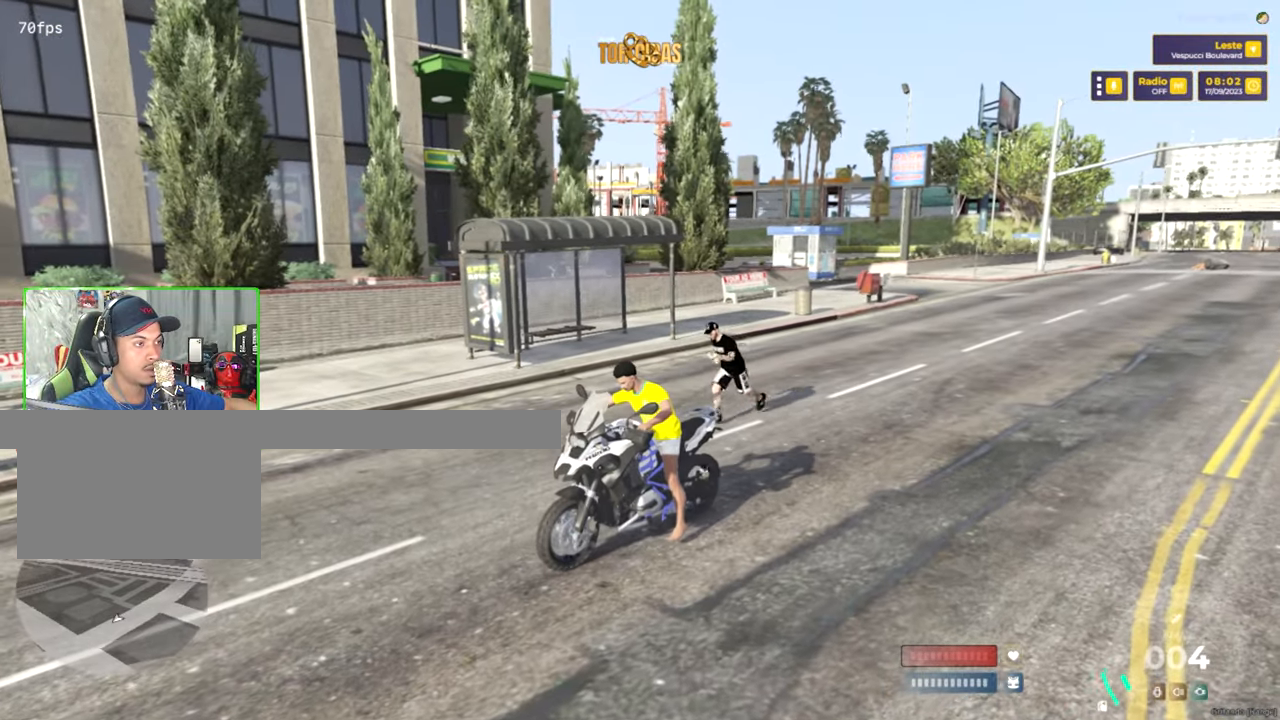
{"keys": [], "mouse": [], "mouse_move": "still", "events": [[16, "w", "down"], [250, "w", "up"]]}